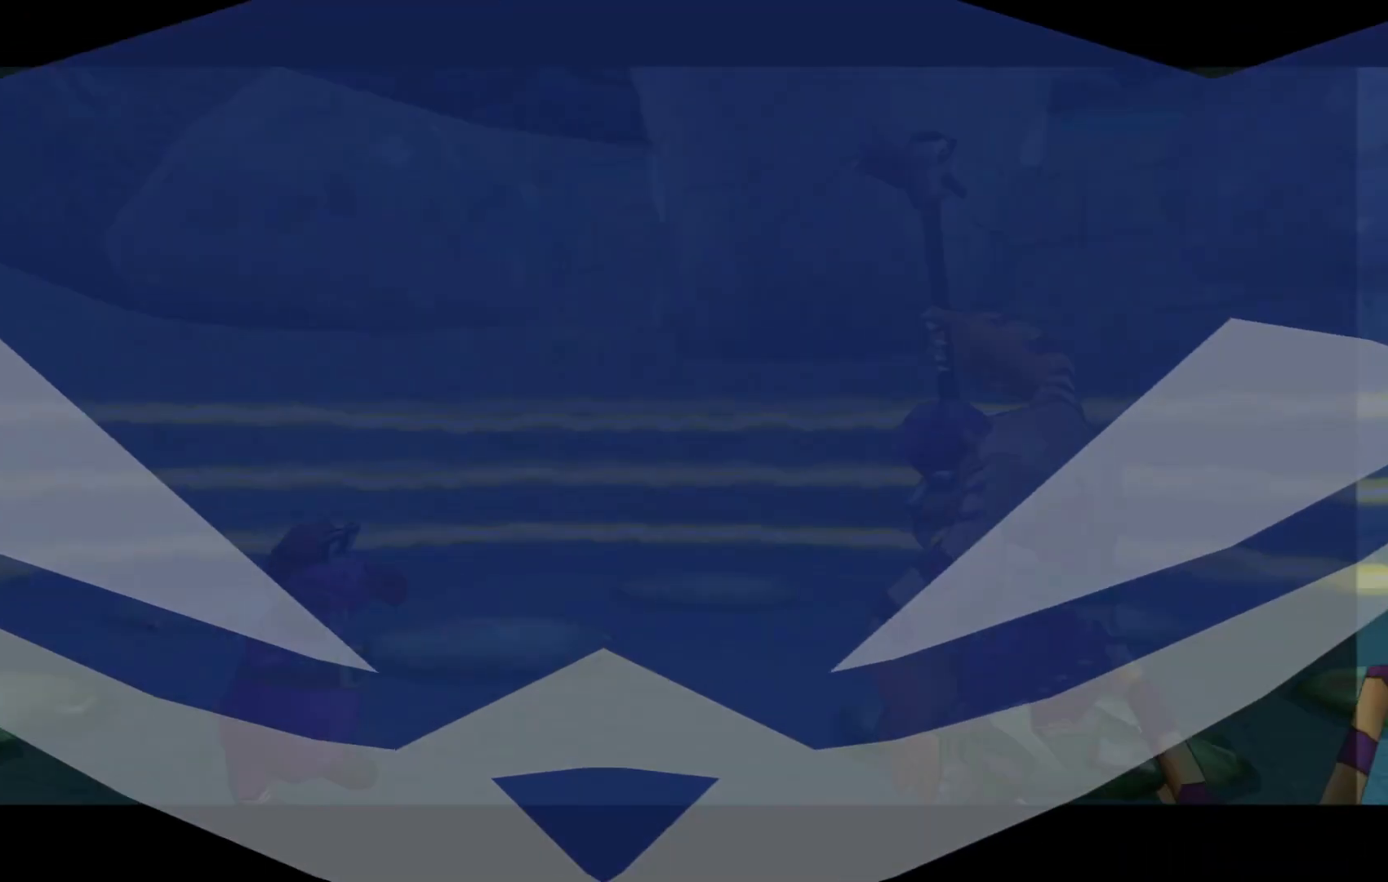
Gameplay with a controller (Xbox layout); each line is a JSON object with the inputs held at the frame after it. "events" lists button and stick changes between this image and that frame as [ms after this image, input, new state], when the widget could be followed in between. Not read: L3 R3.
{"buttons": ["A"], "left_stick": "down", "right_stick": "center", "events": [[67, "left_stick", "down"], [450, "A", "down"]]}
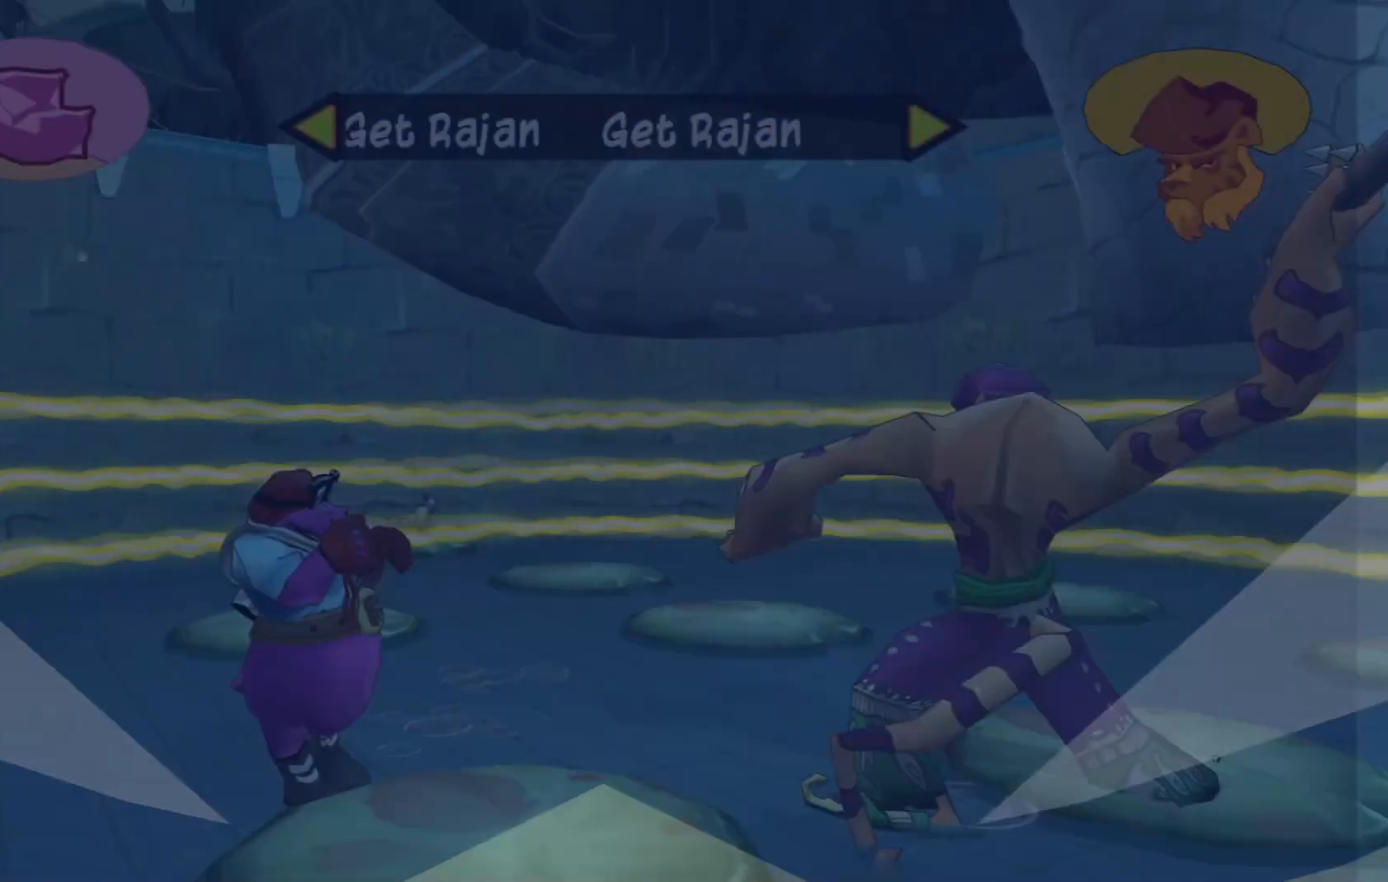
{"buttons": [], "left_stick": "down", "right_stick": "center", "events": [[117, "A", "up"], [300, "A", "down"], [417, "A", "up"]]}
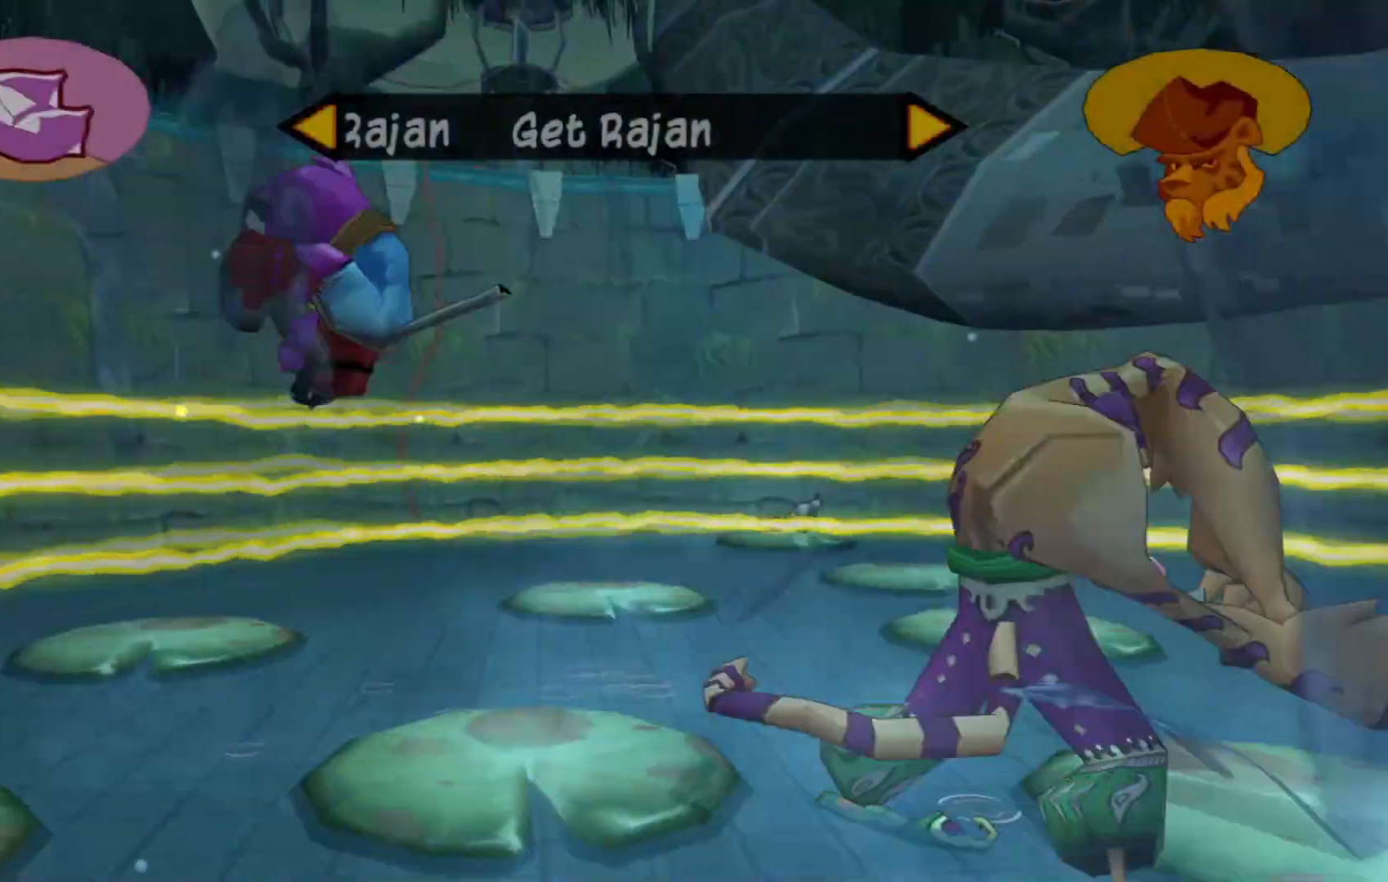
{"buttons": [], "left_stick": "down-right", "right_stick": "center", "events": [[367, "left_stick", "down-right"]]}
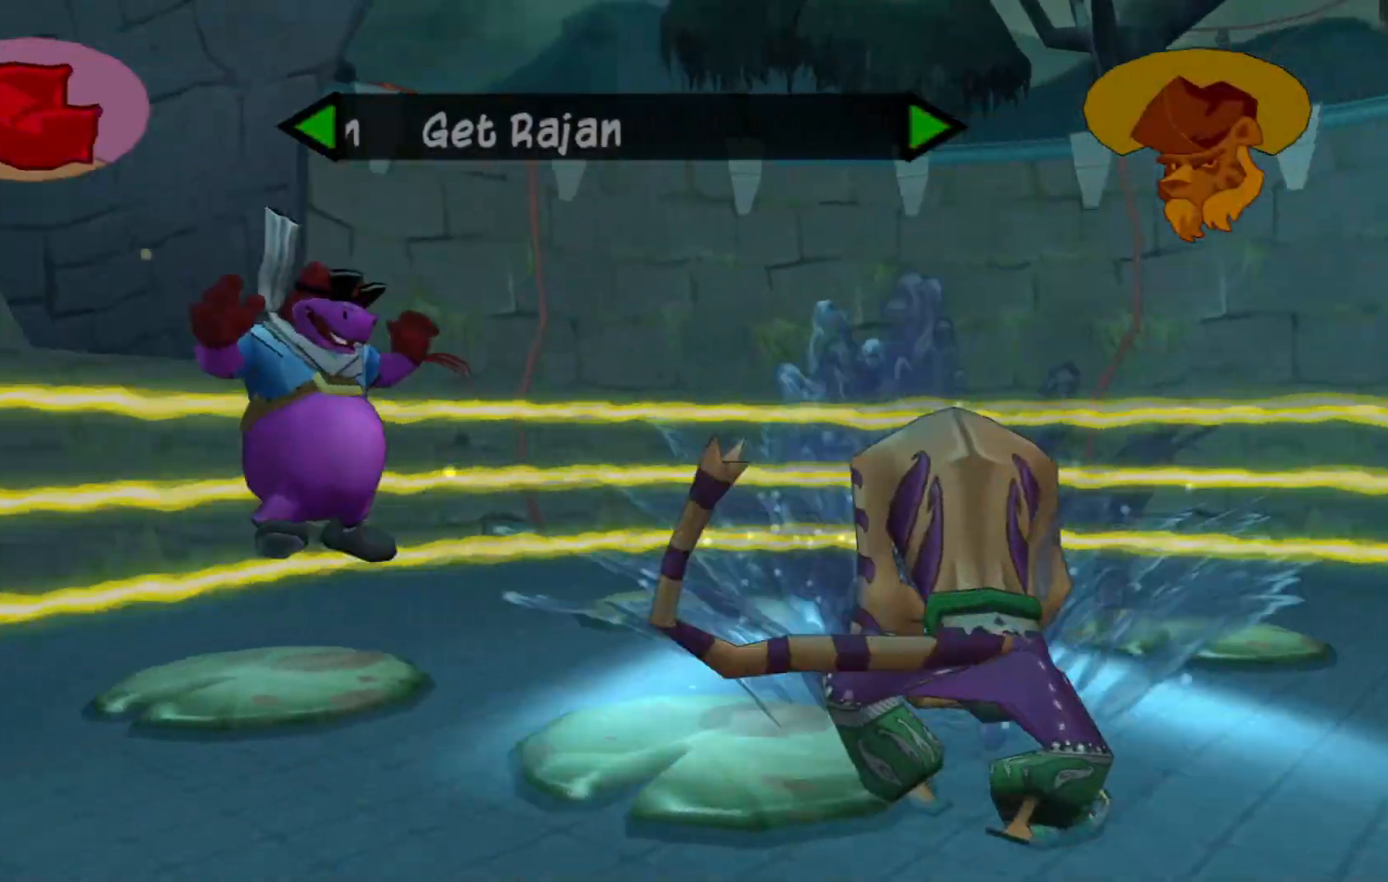
{"buttons": [], "left_stick": "right", "right_stick": "center", "events": [[33, "left_stick", "right"]]}
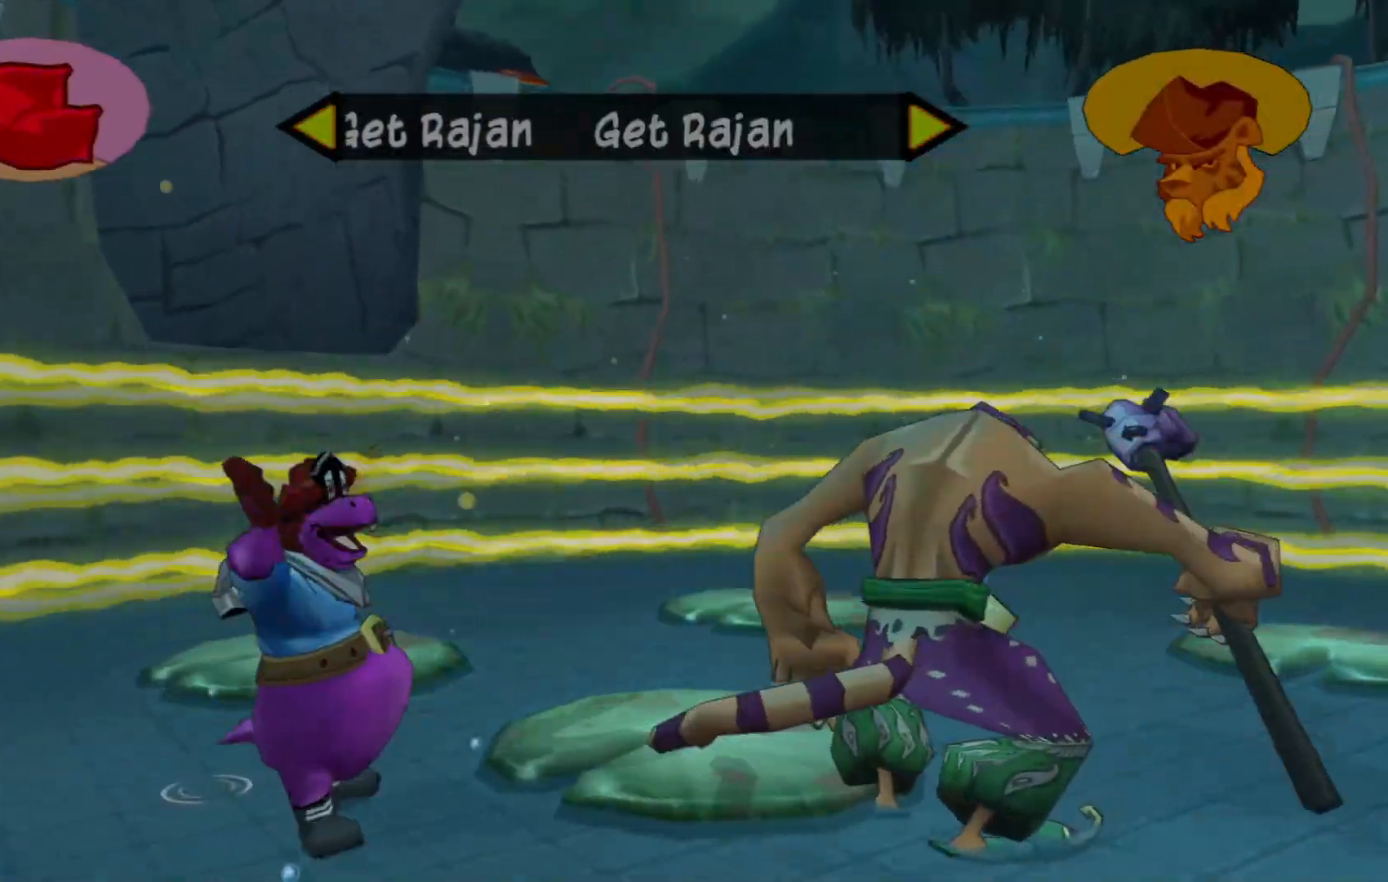
{"buttons": [], "left_stick": "down-right", "right_stick": "center", "events": [[233, "left_stick", "down-right"]]}
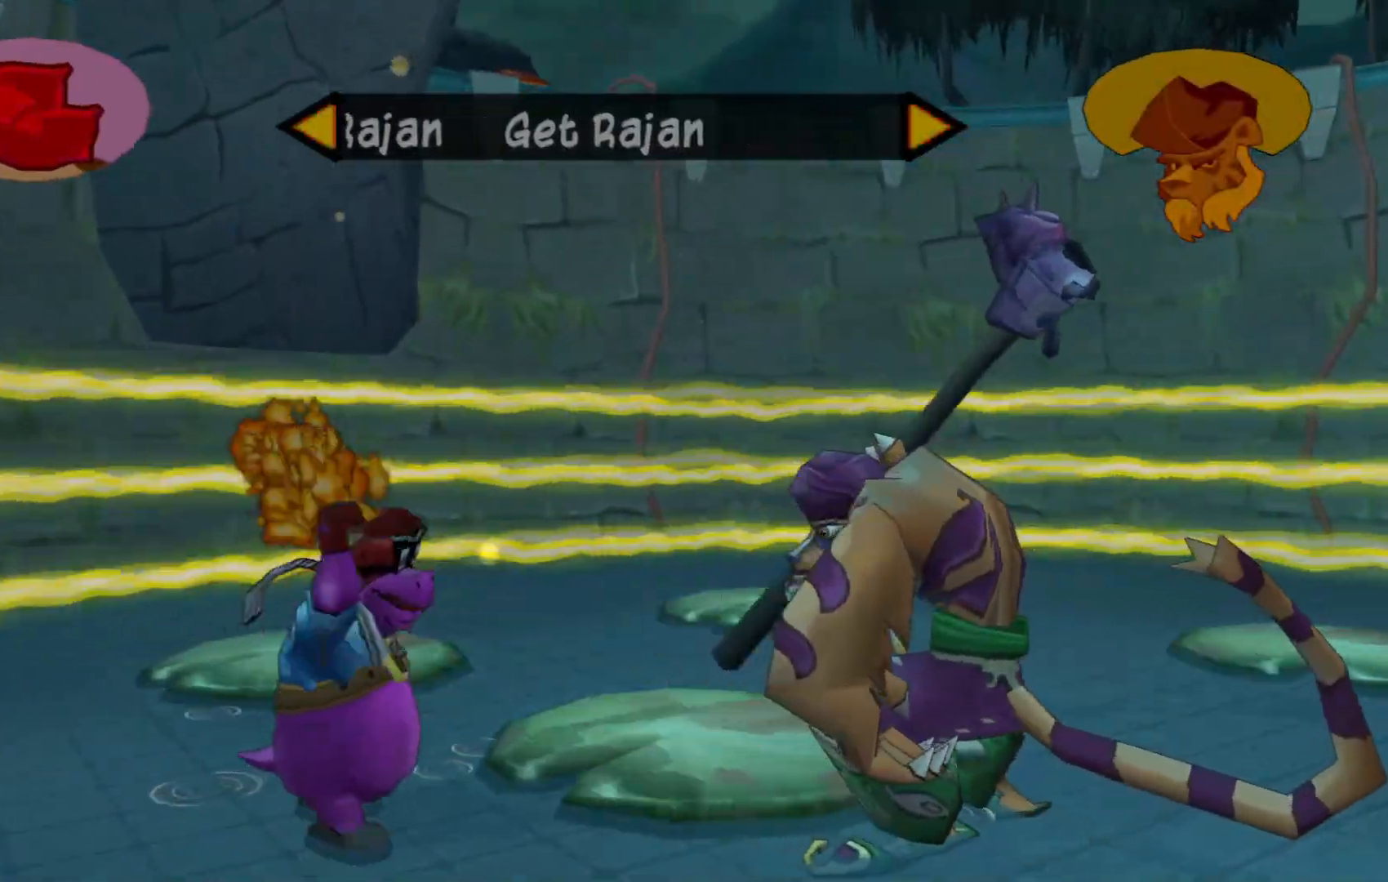
{"buttons": [], "left_stick": "down-right", "right_stick": "center", "events": [[167, "X", "down"], [317, "X", "up"], [400, "X", "down"], [500, "X", "up"]]}
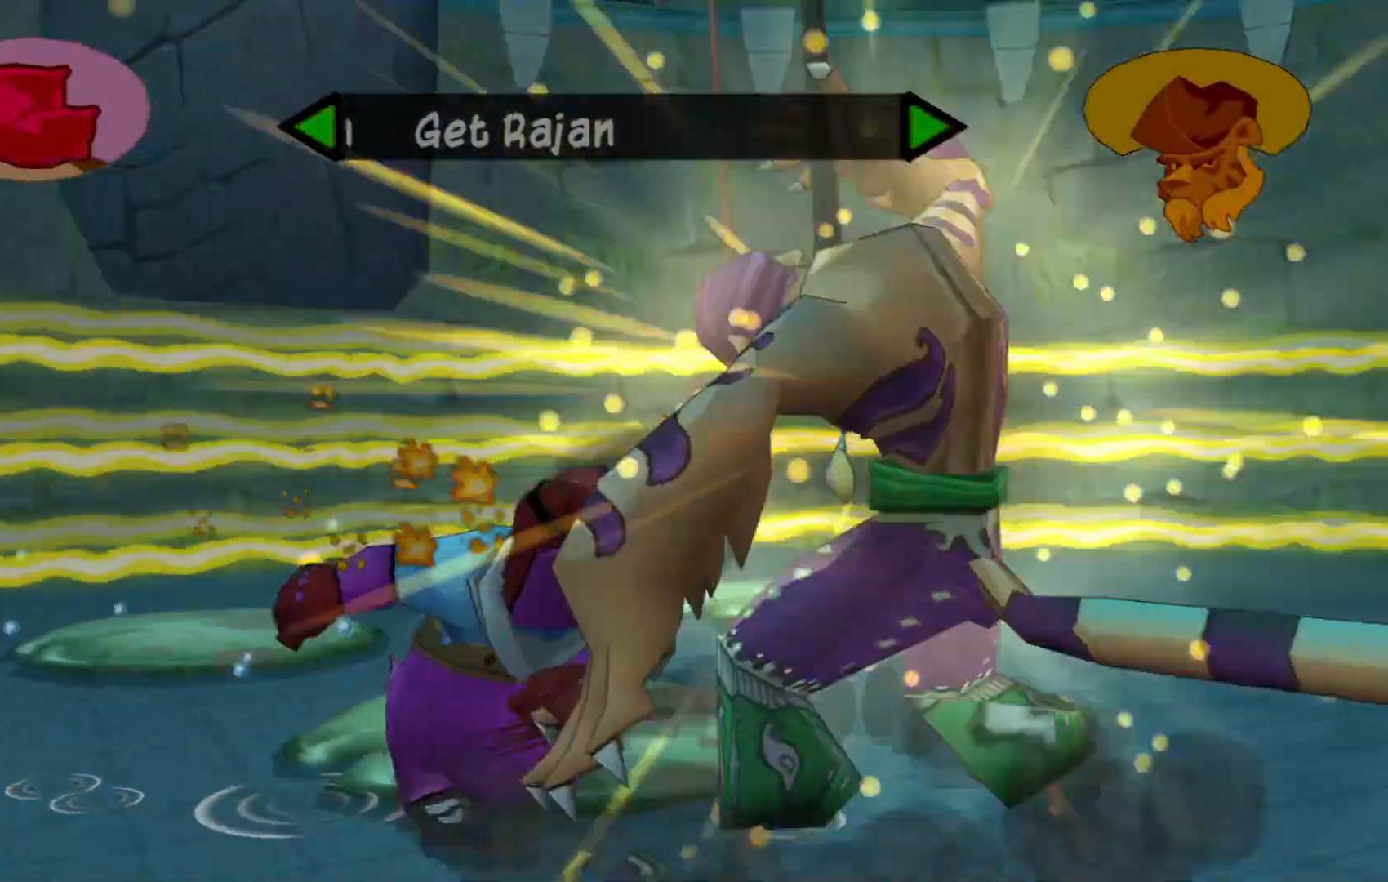
{"buttons": [], "left_stick": "down", "right_stick": "center", "events": [[67, "X", "down"], [167, "X", "up"], [267, "X", "down"], [350, "X", "up"], [367, "left_stick", "down"]]}
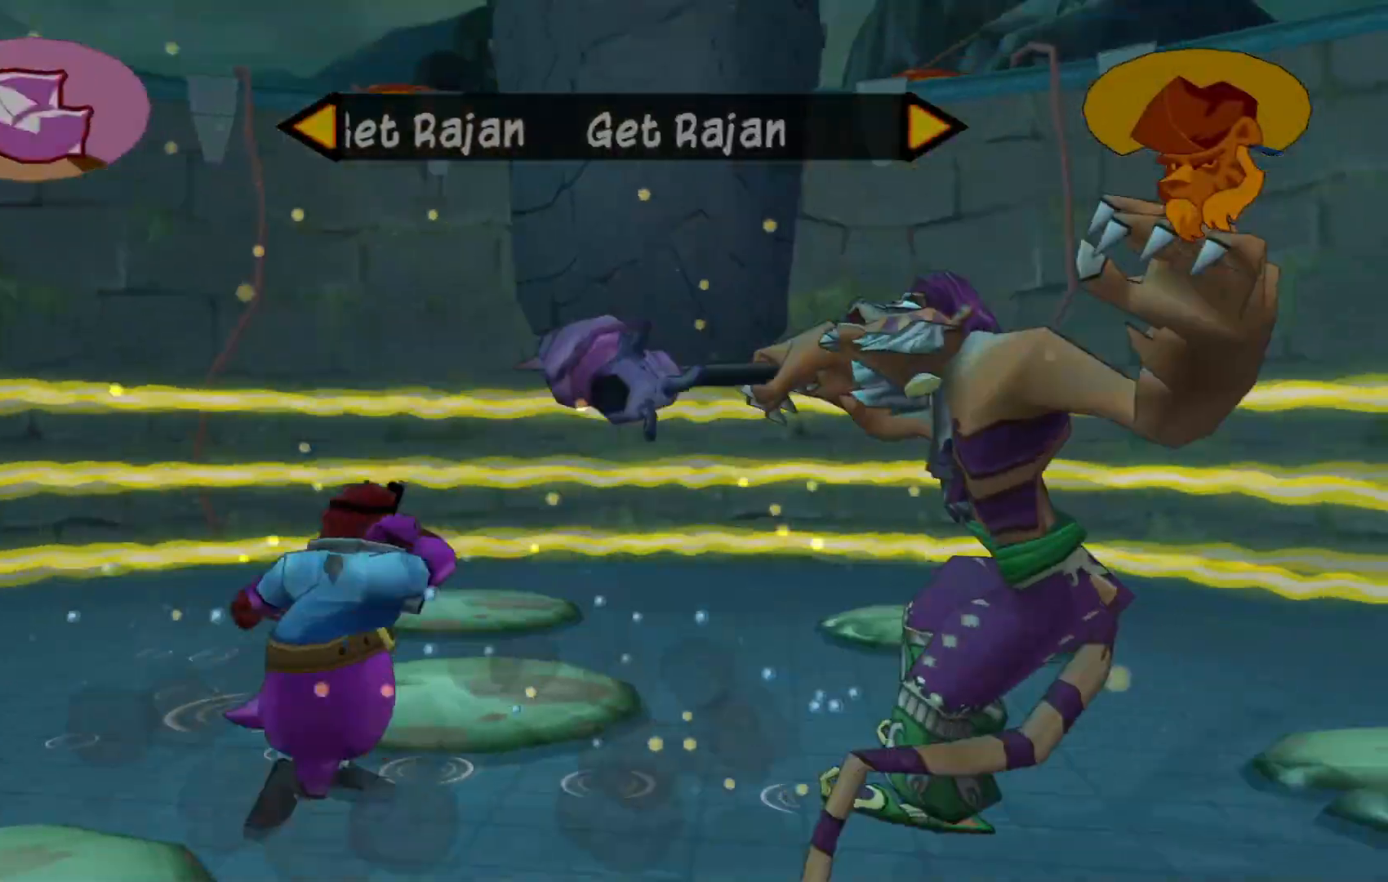
{"buttons": [], "left_stick": "down-right", "right_stick": "center"}
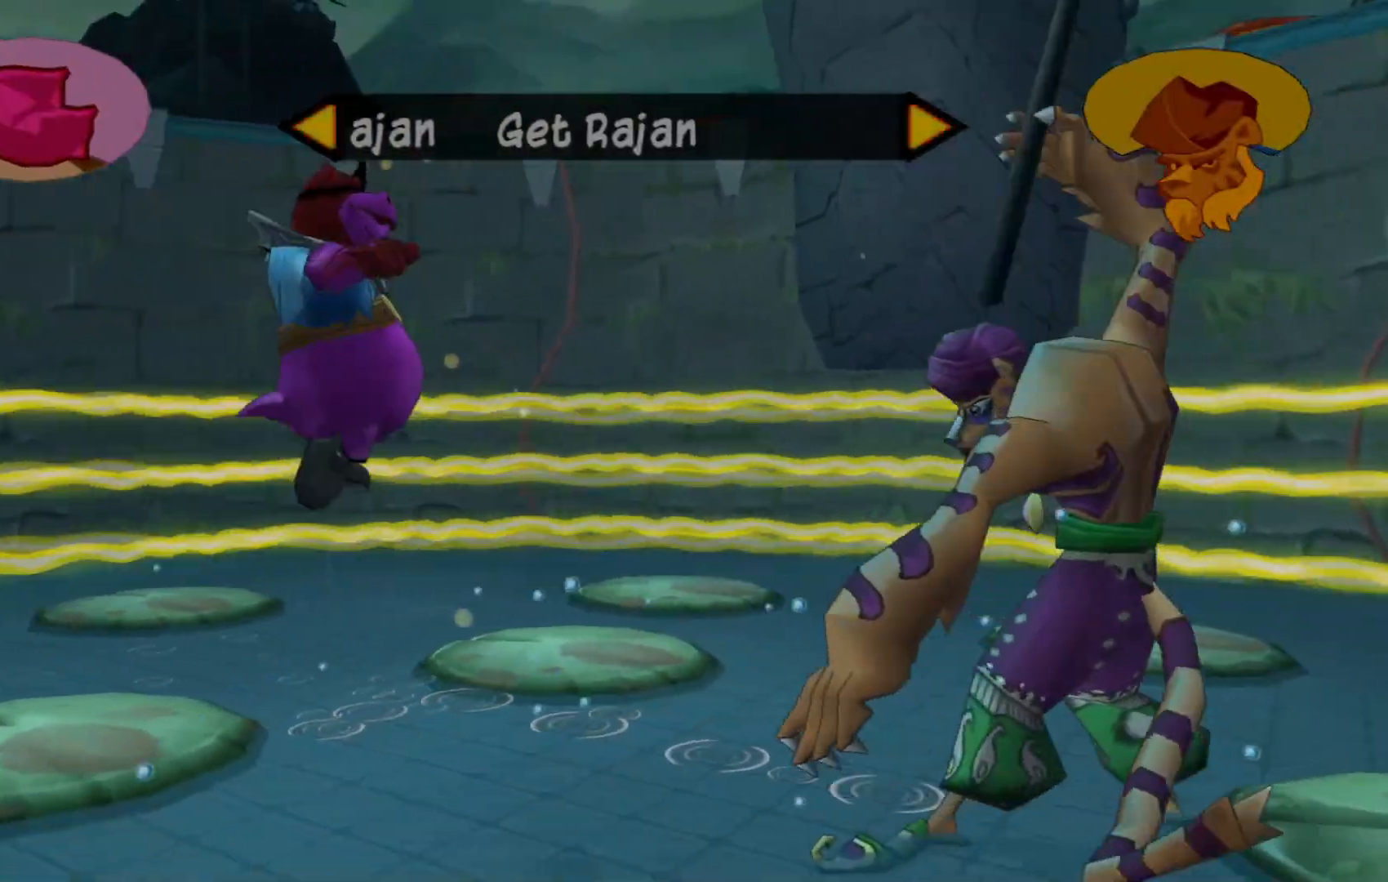
{"buttons": ["A"], "left_stick": "down", "right_stick": "center", "events": [[117, "left_stick", "down"], [317, "A", "down"]]}
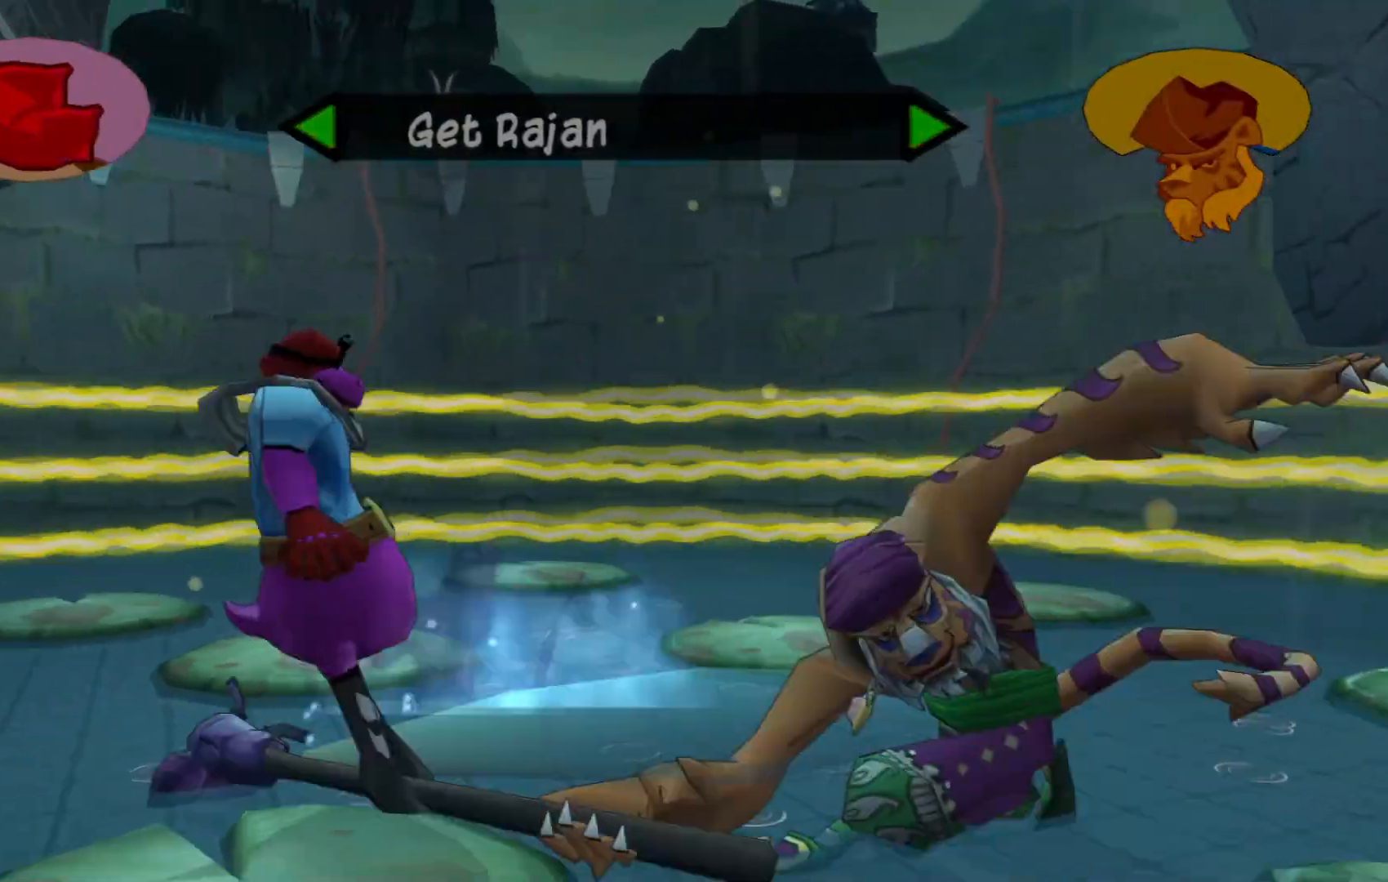
{"buttons": [], "left_stick": "down-right", "right_stick": "center", "events": [[17, "A", "up"], [417, "left_stick", "down-right"]]}
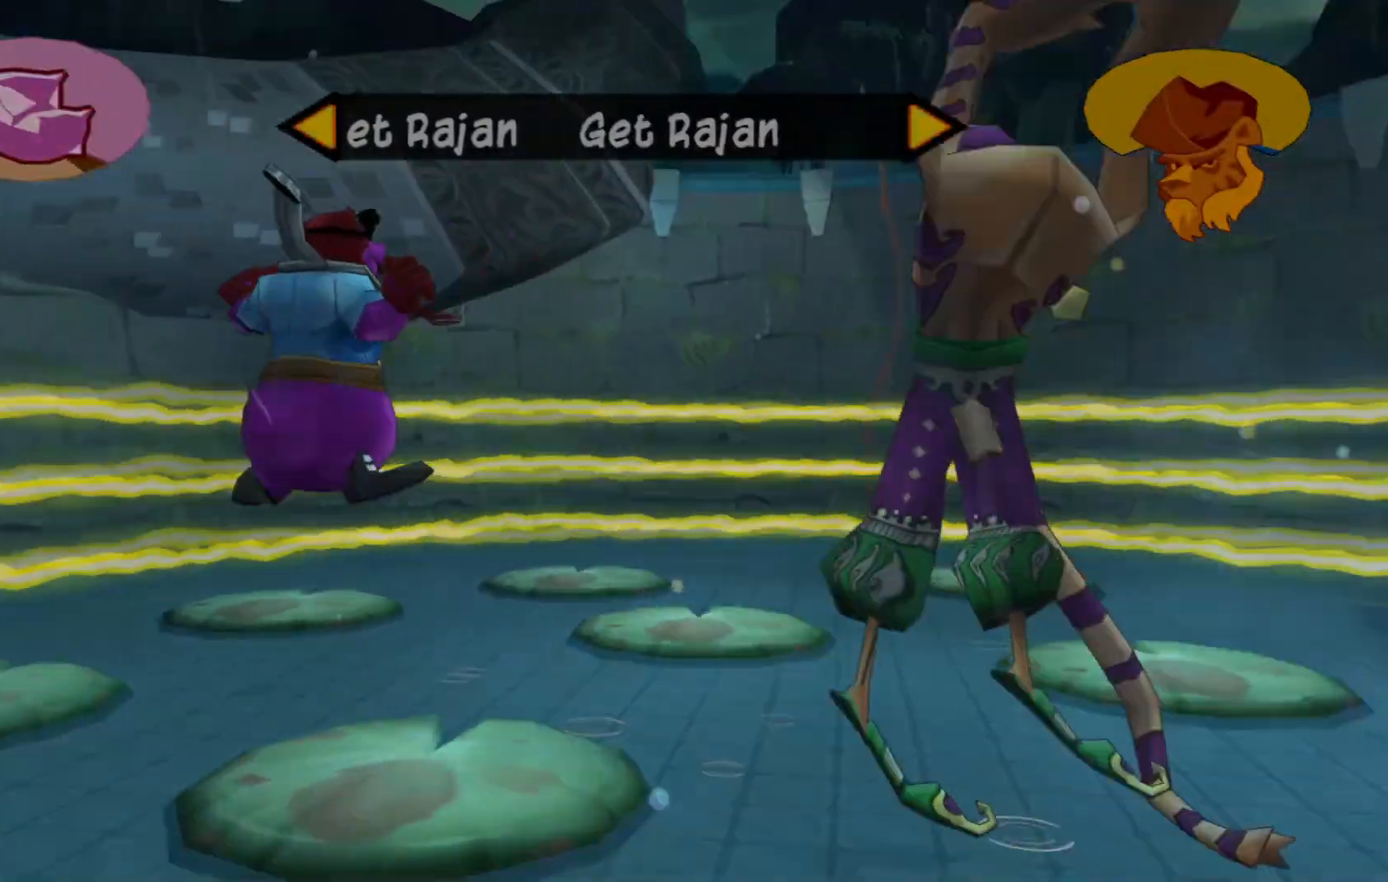
{"buttons": [], "left_stick": "right", "right_stick": "center", "events": [[367, "left_stick", "right"]]}
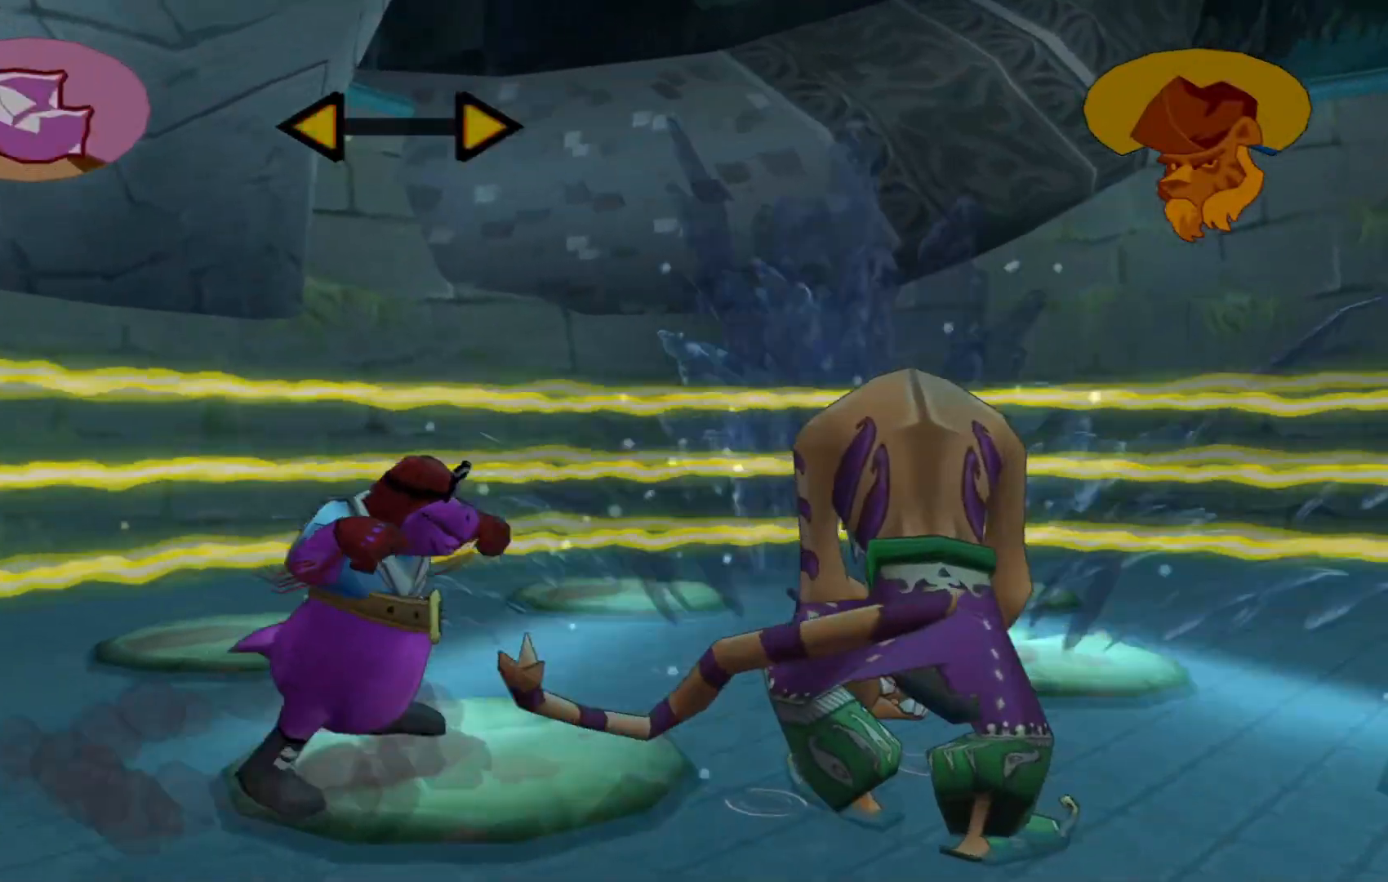
{"buttons": [], "left_stick": "right", "right_stick": "center", "events": [[50, "X", "down"], [167, "X", "up"], [250, "X", "down"], [317, "X", "up"], [400, "X", "down"], [467, "X", "up"]]}
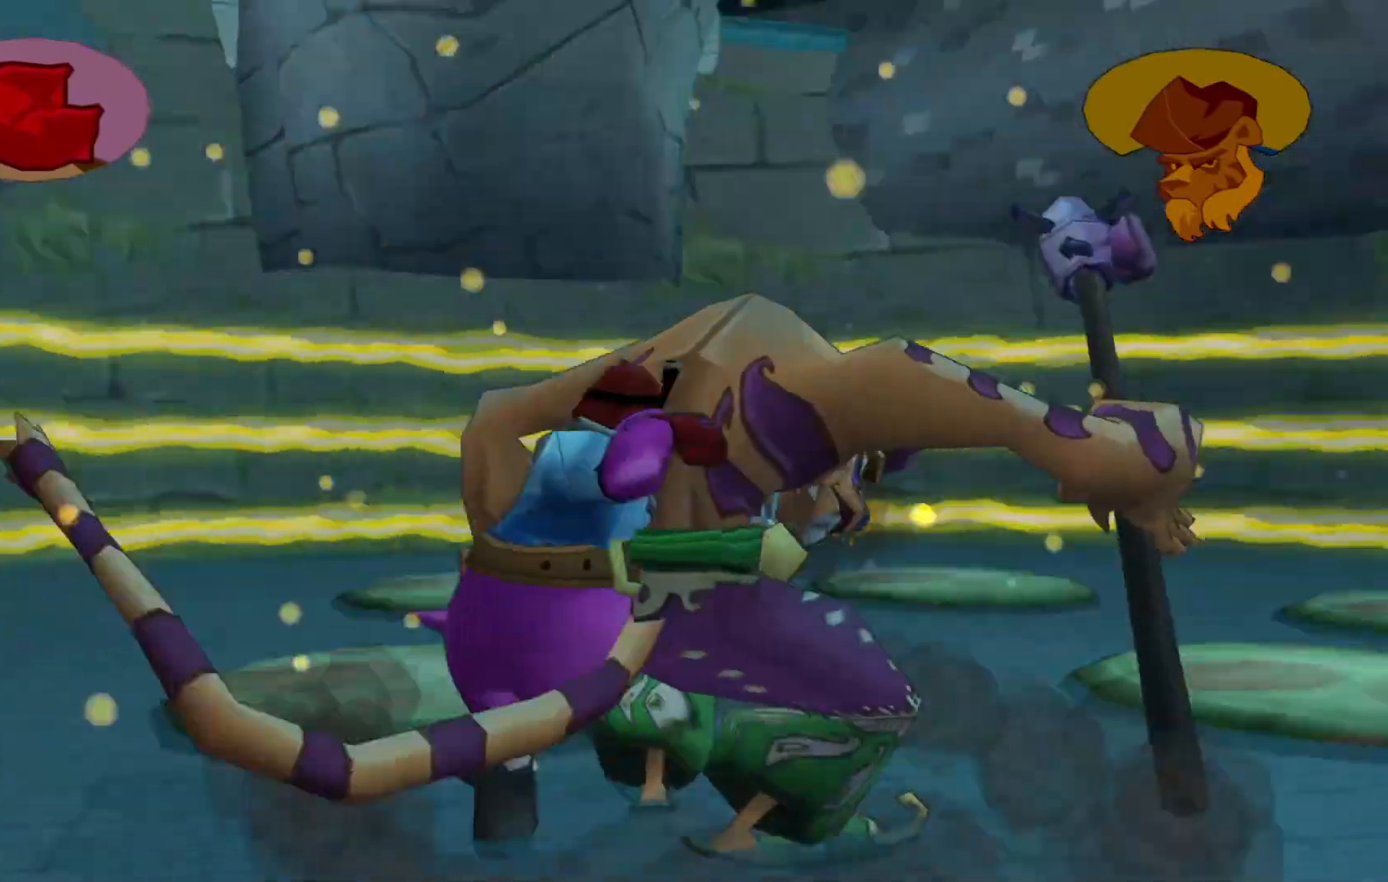
{"buttons": ["X"], "left_stick": "right", "right_stick": "center", "events": [[50, "X", "down"], [317, "X", "up"], [417, "X", "down"]]}
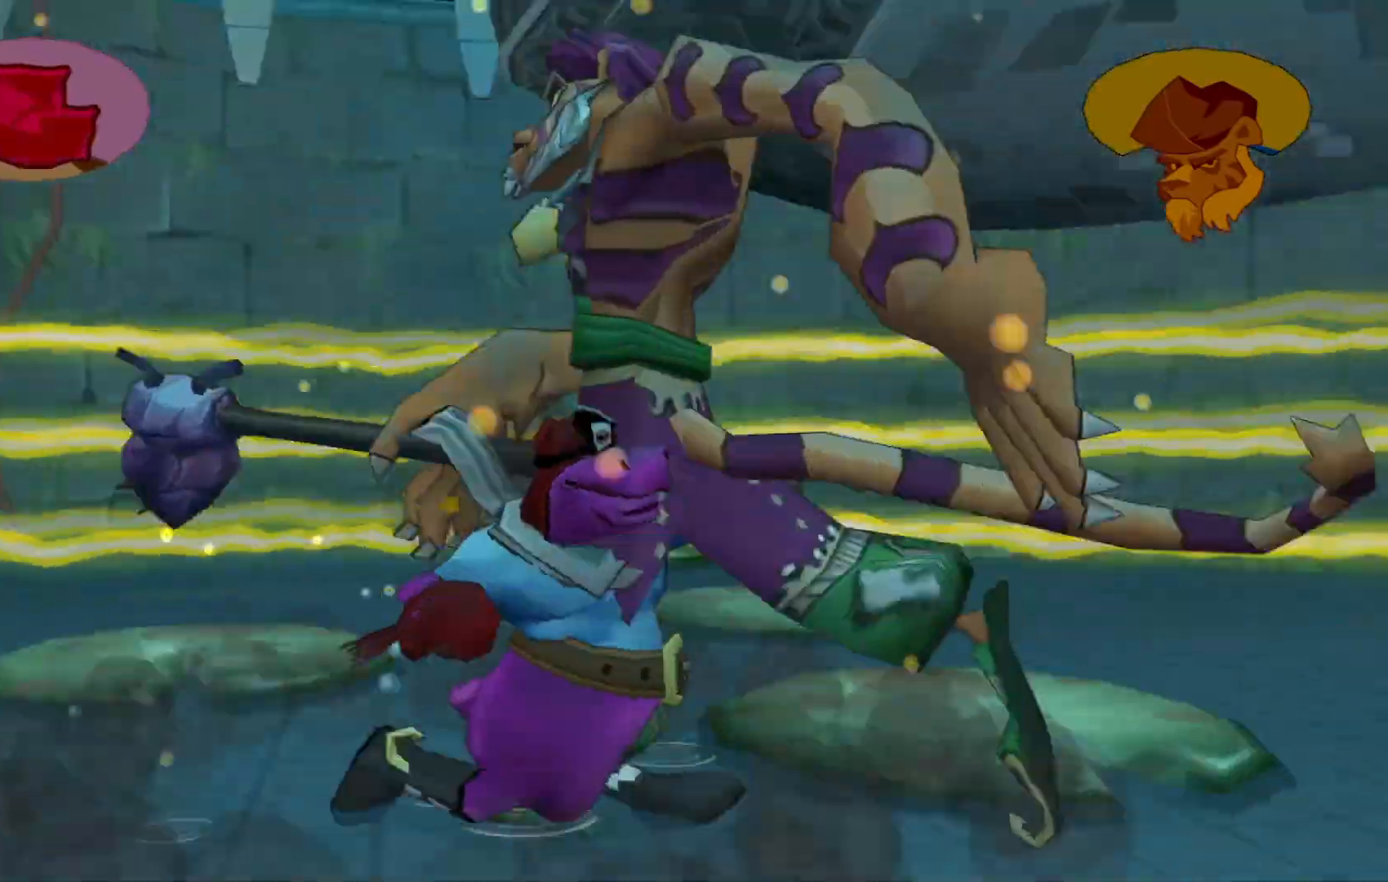
{"buttons": [], "left_stick": "down-right", "right_stick": "center", "events": [[17, "X", "up"], [150, "left_stick", "down-right"]]}
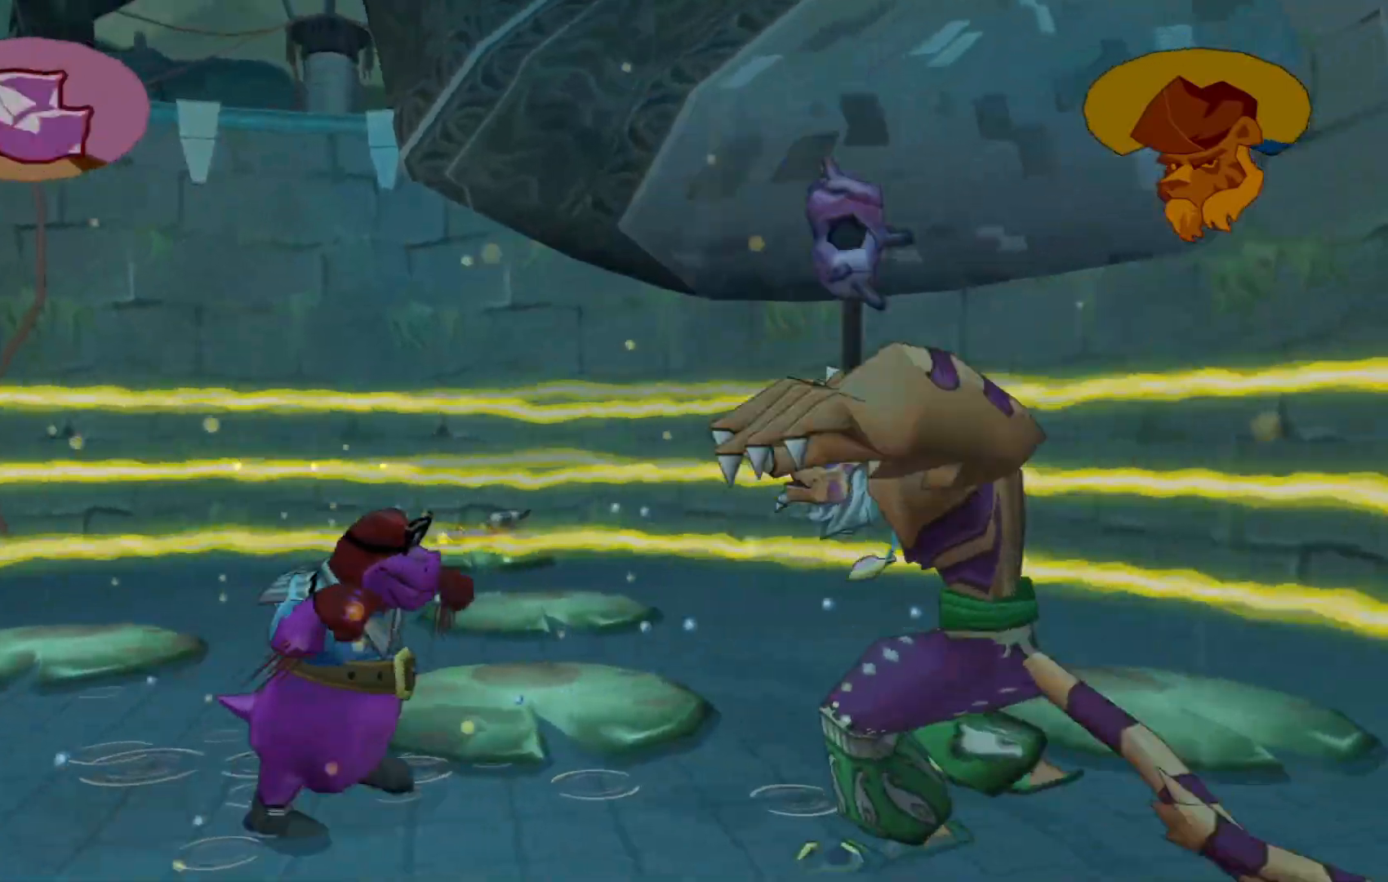
{"buttons": [], "left_stick": "down-left", "right_stick": "center", "events": [[50, "X", "down"], [117, "X", "up"], [250, "left_stick", "down"], [417, "left_stick", "down-left"]]}
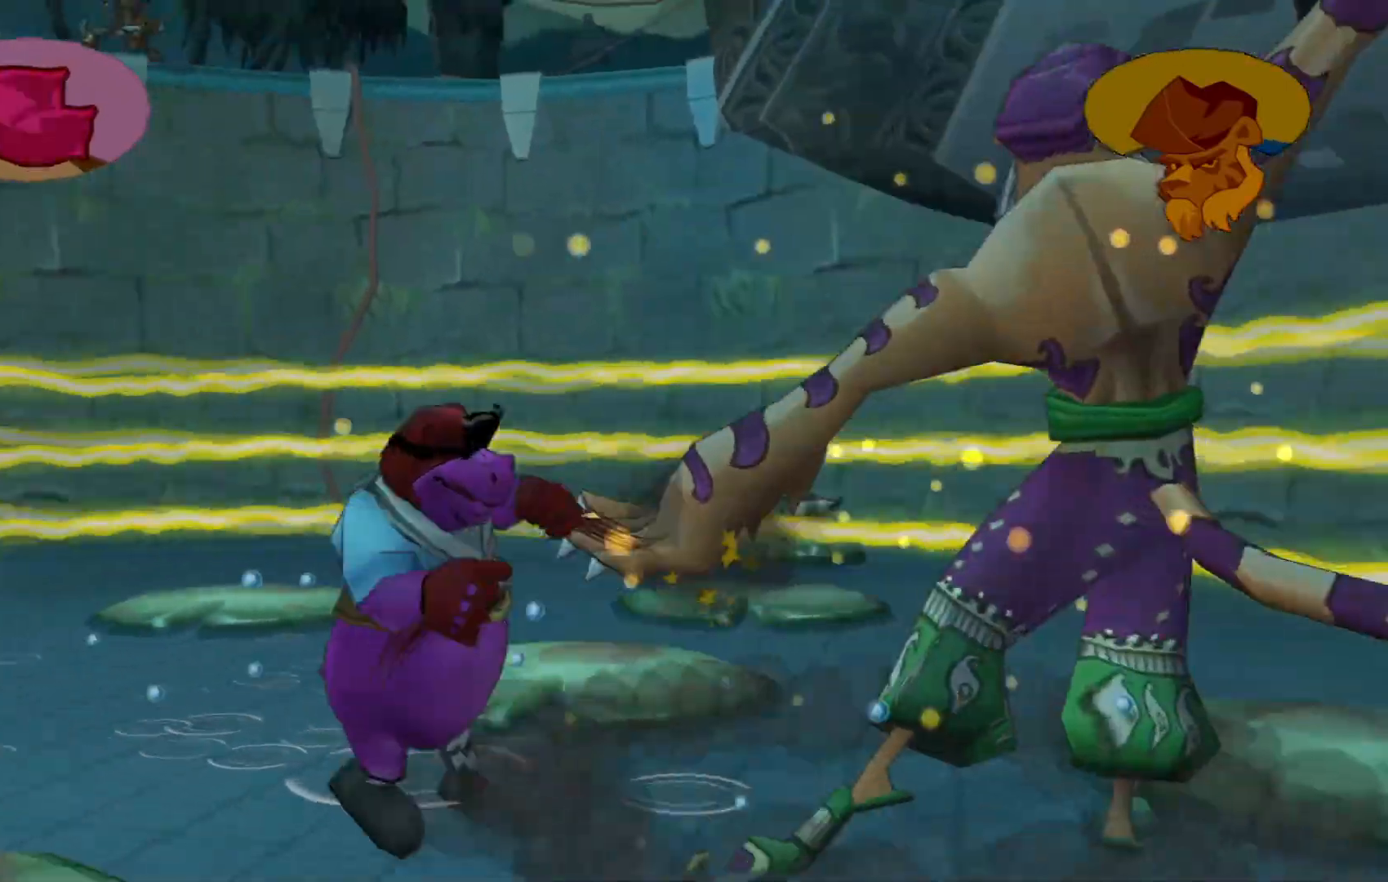
{"buttons": [], "left_stick": "up-left", "right_stick": "center"}
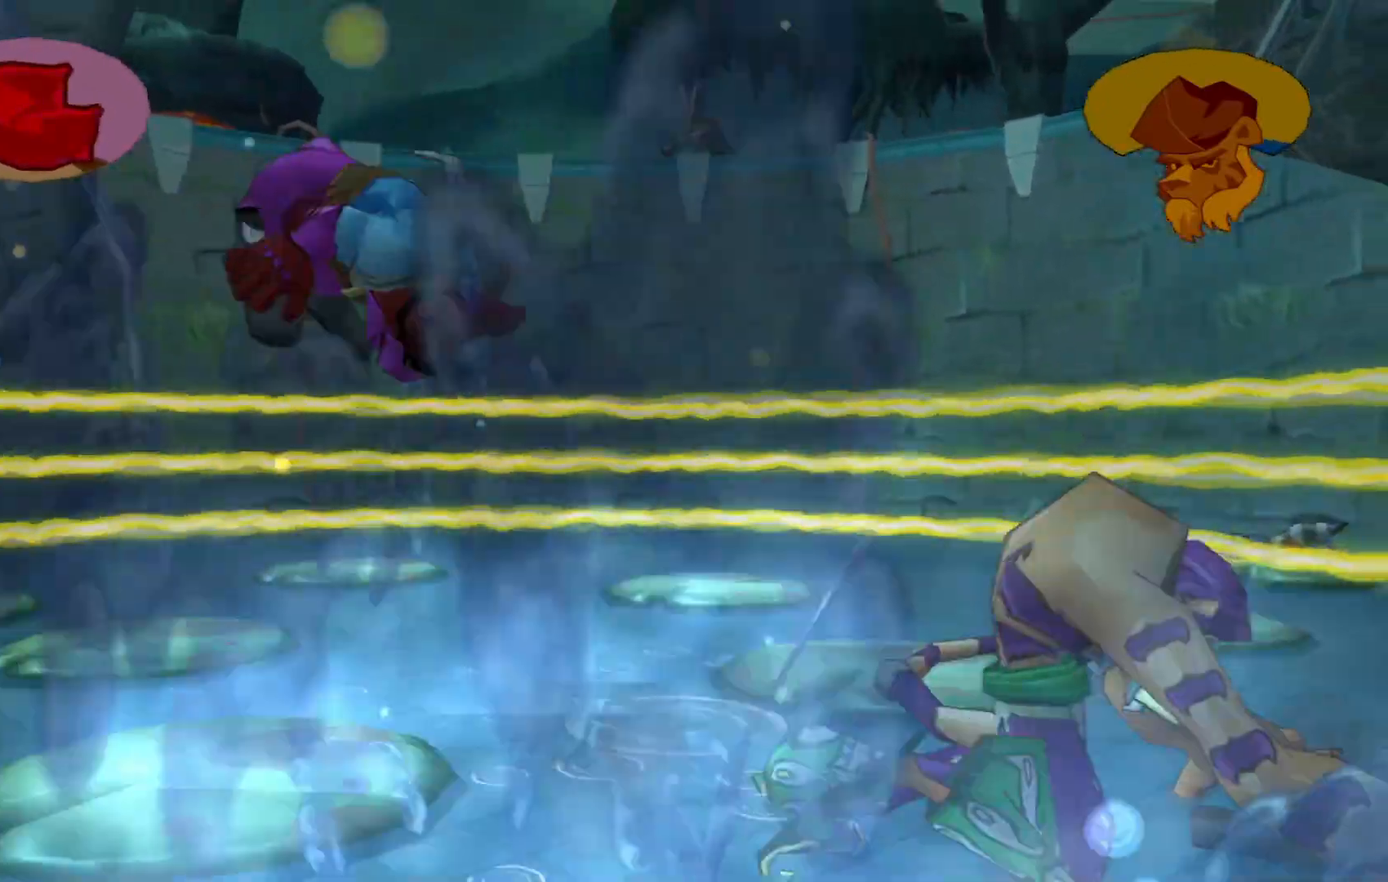
{"buttons": [], "left_stick": "up", "right_stick": "center", "events": [[450, "left_stick", "up"]]}
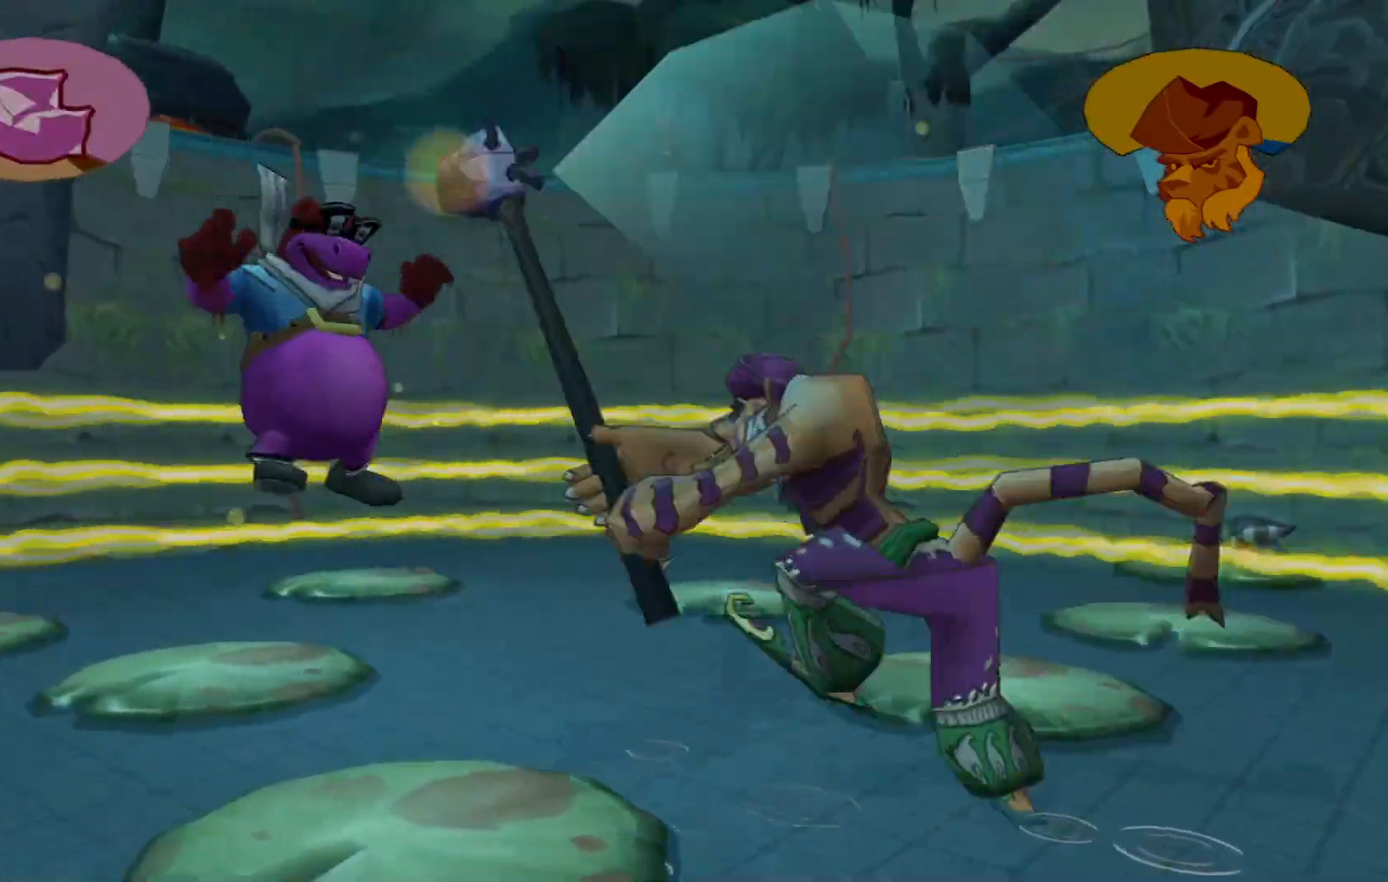
{"buttons": ["X"], "left_stick": "up-right", "right_stick": "center", "events": [[50, "left_stick", "right"], [267, "left_stick", "up-right"], [300, "X", "down"], [417, "X", "up"], [500, "X", "down"]]}
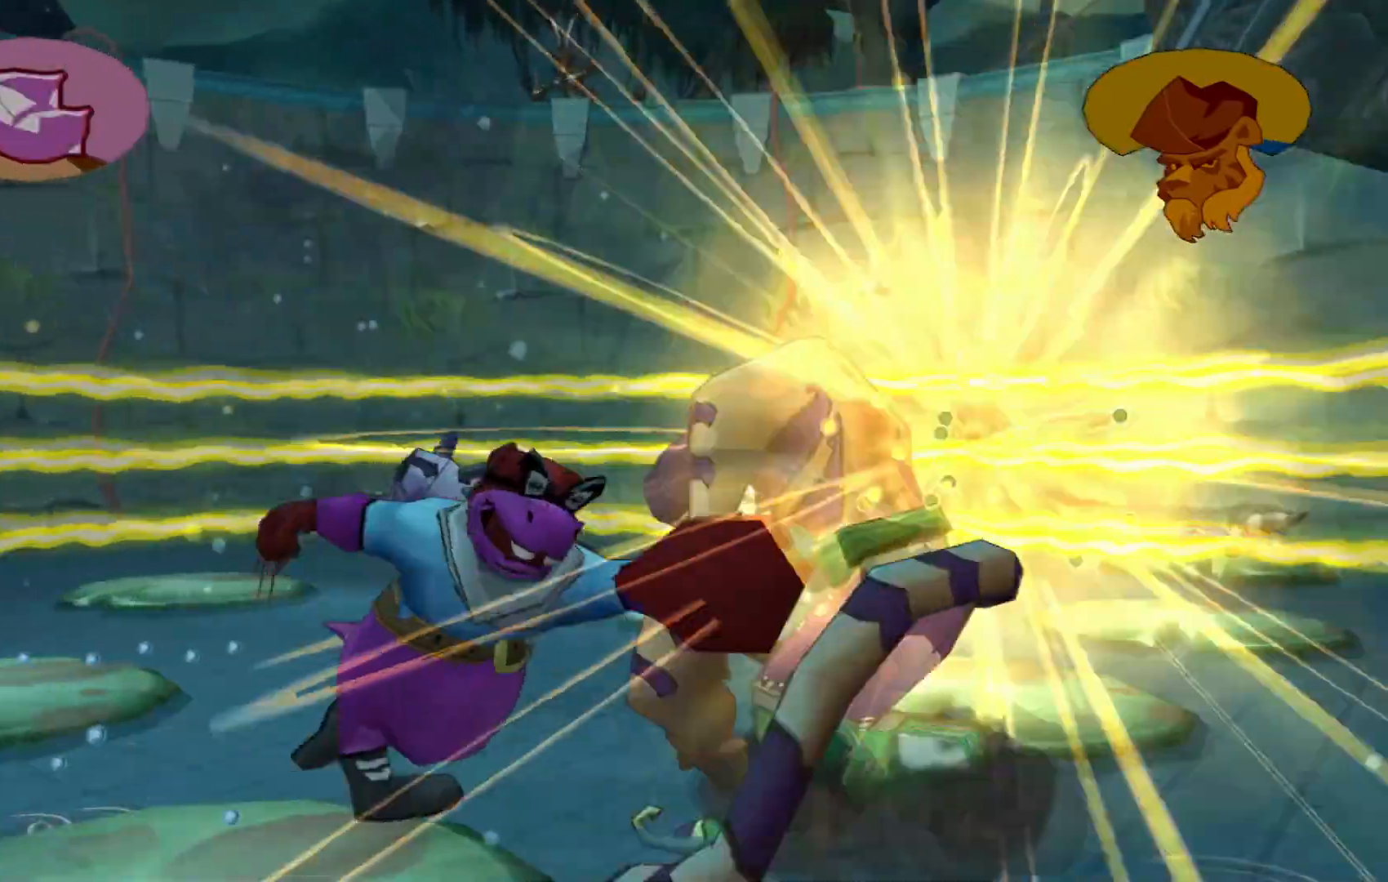
{"buttons": [], "left_stick": "right", "right_stick": "center", "events": [[117, "X", "up"], [117, "left_stick", "right"], [217, "X", "down"], [300, "X", "up"], [400, "X", "down"], [500, "X", "up"]]}
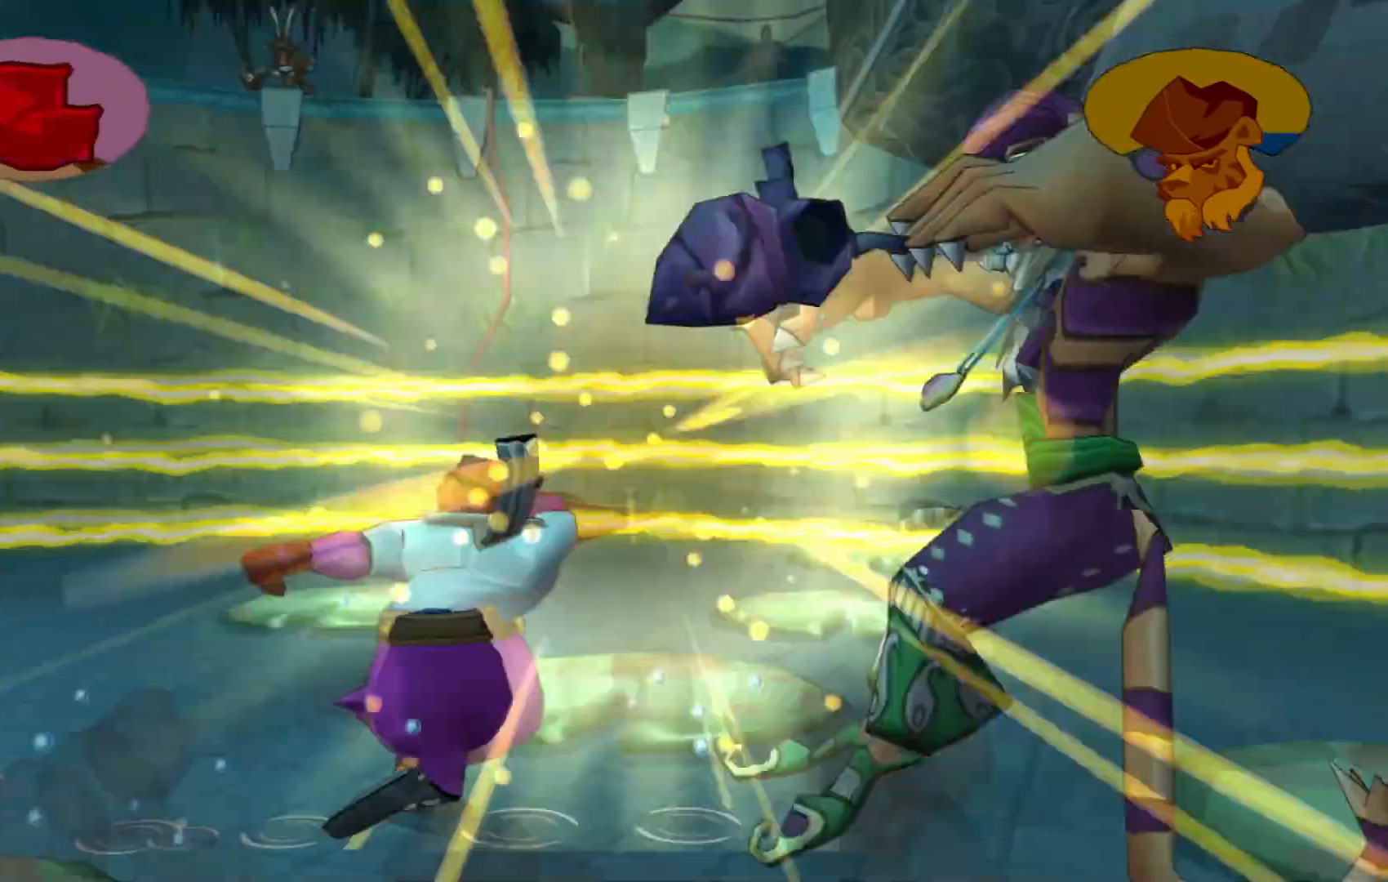
{"buttons": [], "left_stick": "down-right", "right_stick": "center", "events": [[17, "left_stick", "down-right"], [67, "X", "down"], [200, "X", "up"], [300, "X", "down"], [400, "X", "up"], [417, "X", "down"], [450, "X", "up"]]}
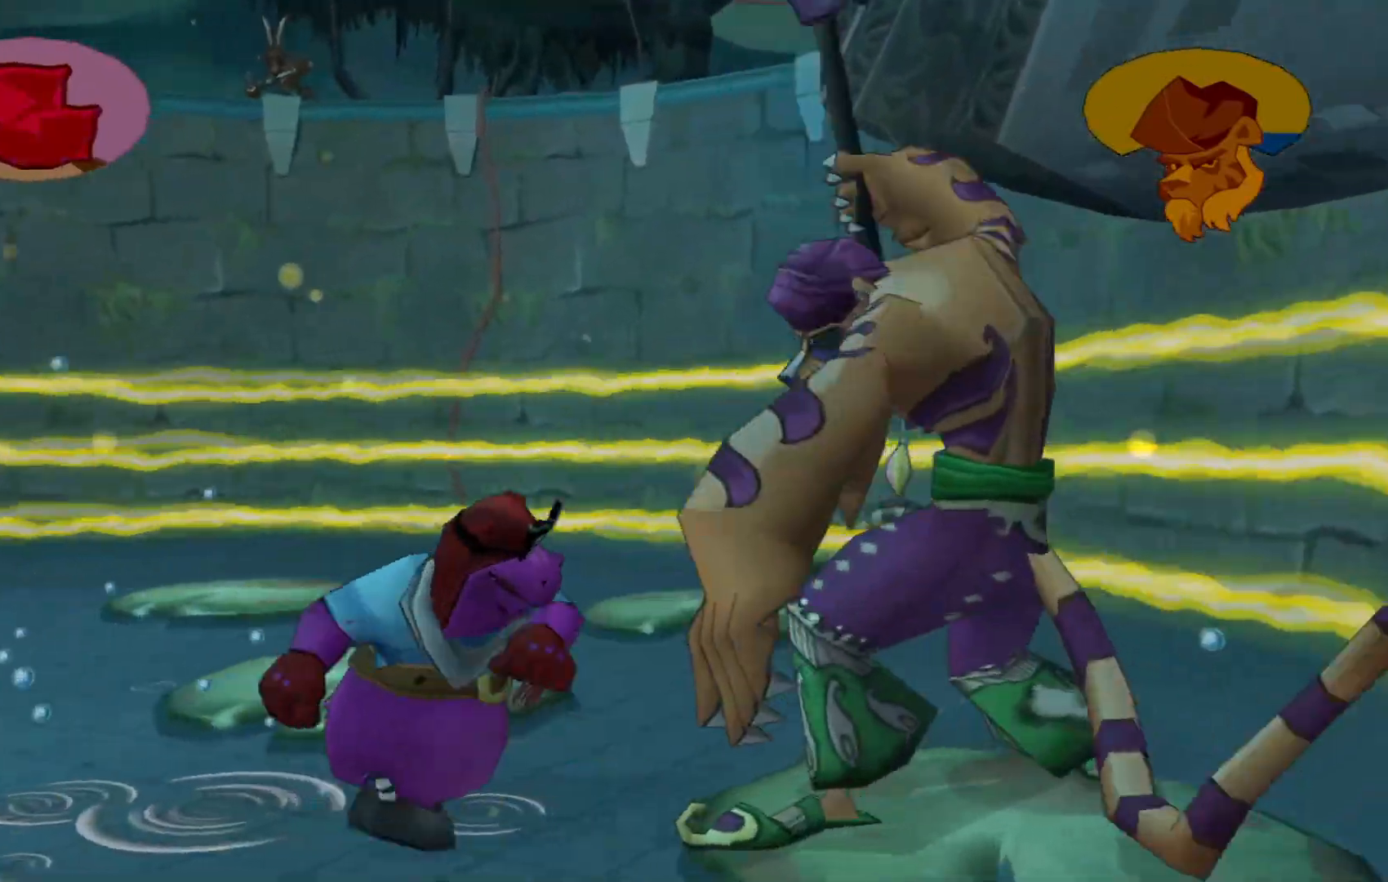
{"buttons": ["A"], "left_stick": "down-left", "right_stick": "center", "events": [[17, "X", "down"], [17, "left_stick", "center"], [117, "X", "up"], [217, "left_stick", "down-left"], [367, "A", "down"]]}